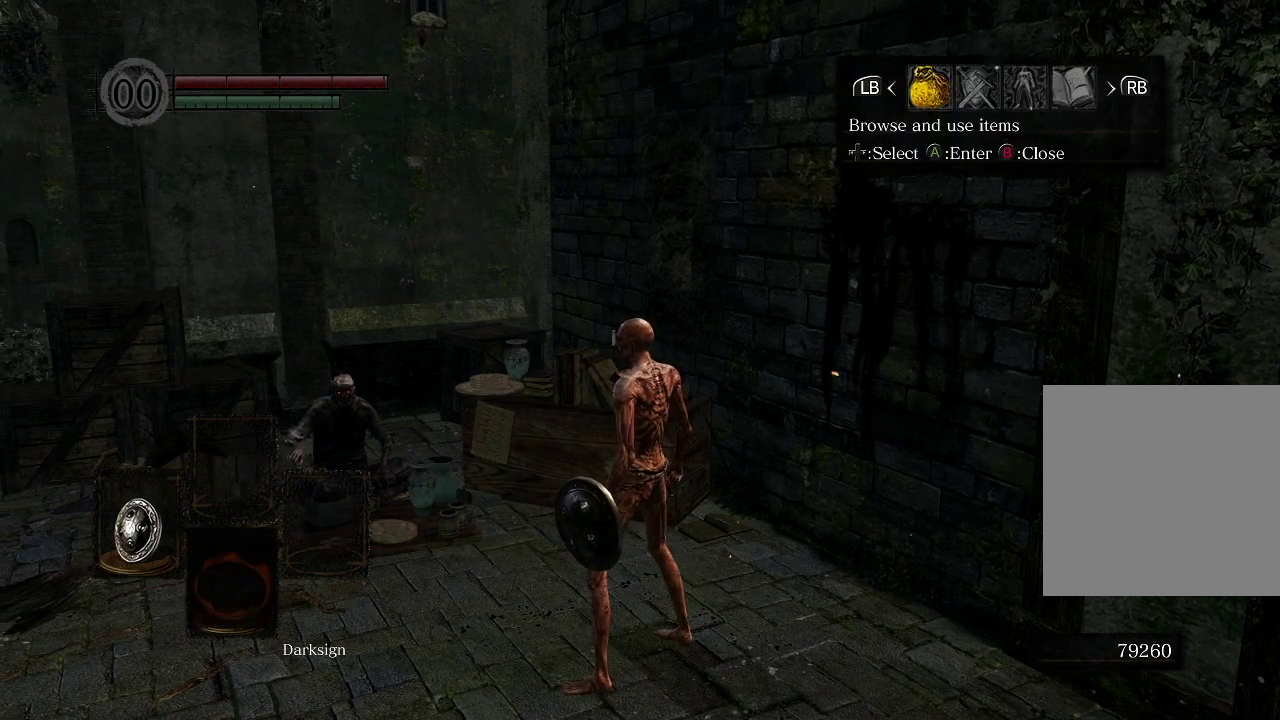
Gameplay with a controller (Xbox layout); each line is a JSON object with the inputs held at the frame after it (dt_ms = milliseconds from this image to that frame). "events" lists button and stick changes between this image and that frame as [ms after this image, input, new state], when the widget could be followed in between.
{"dt_ms": 300, "buttons": ["DPAD_LEFT"], "left_stick": "center", "right_stick": "center", "events": [[283, "DPAD_LEFT", "down"]]}
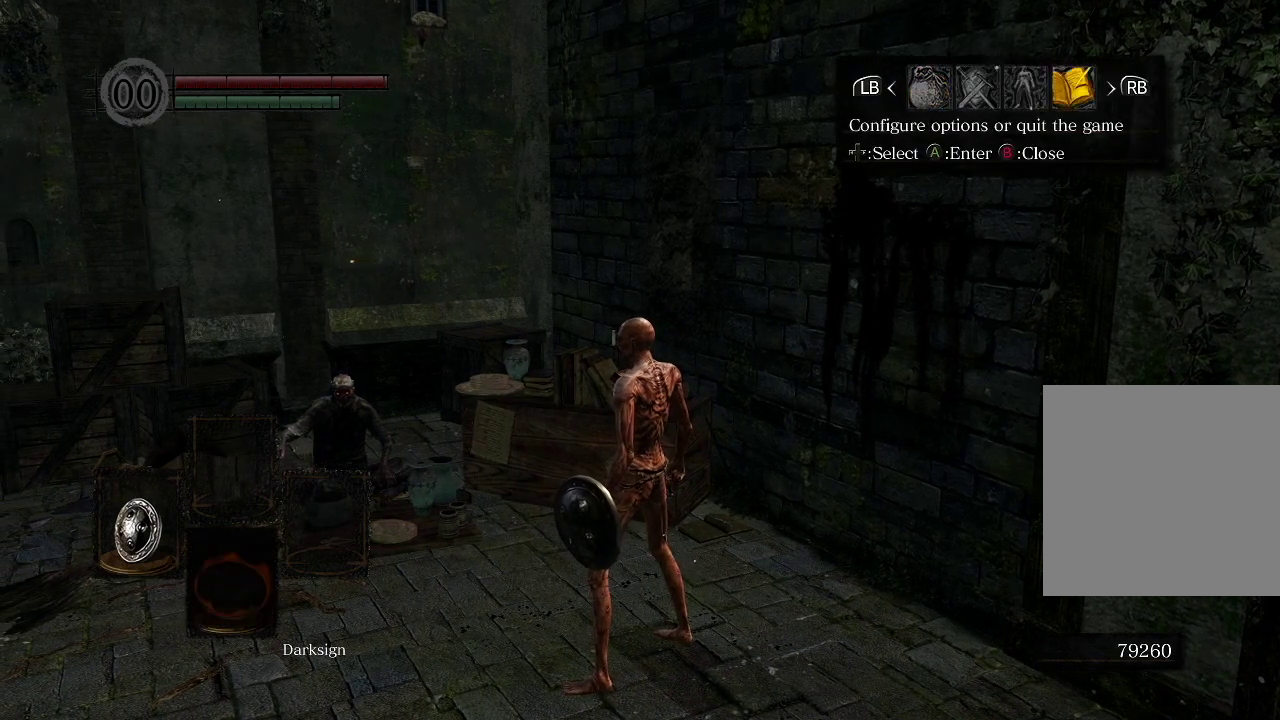
{"dt_ms": 200, "buttons": ["A"], "left_stick": "center", "right_stick": "center", "events": [[83, "DPAD_LEFT", "up"], [133, "A", "down"]]}
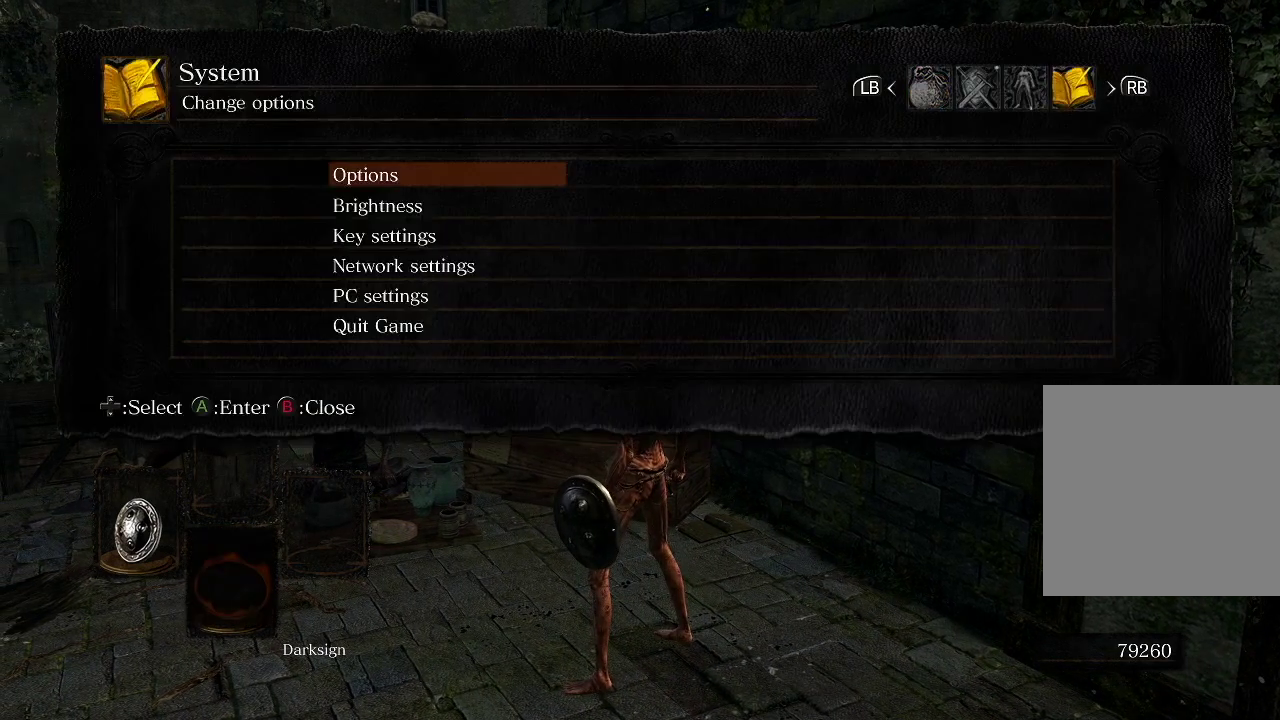
{"dt_ms": 200, "buttons": ["DPAD_DOWN"], "left_stick": "center", "right_stick": "center", "events": [[83, "A", "up"], [150, "DPAD_DOWN", "down"]]}
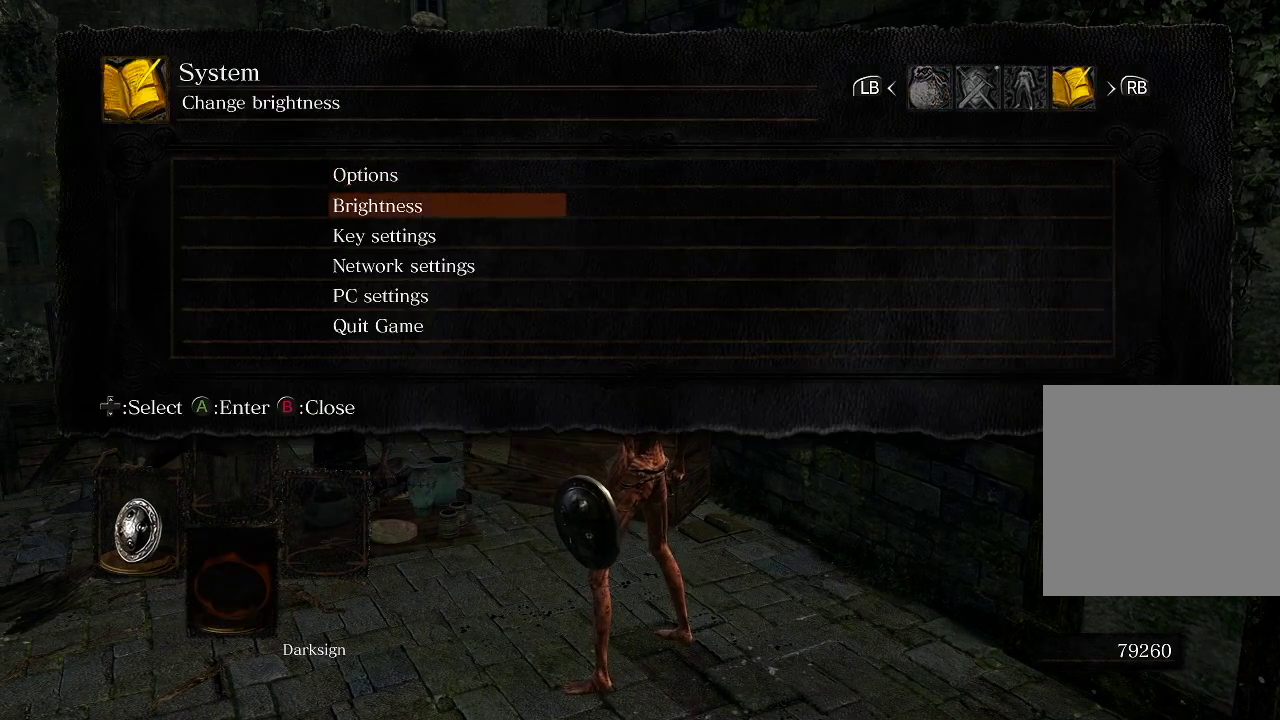
{"dt_ms": 400, "buttons": ["A", "R1"], "left_stick": "center", "right_stick": "center", "events": [[33, "DPAD_DOWN", "up"], [400, "A", "down"], [400, "R1", "down"]]}
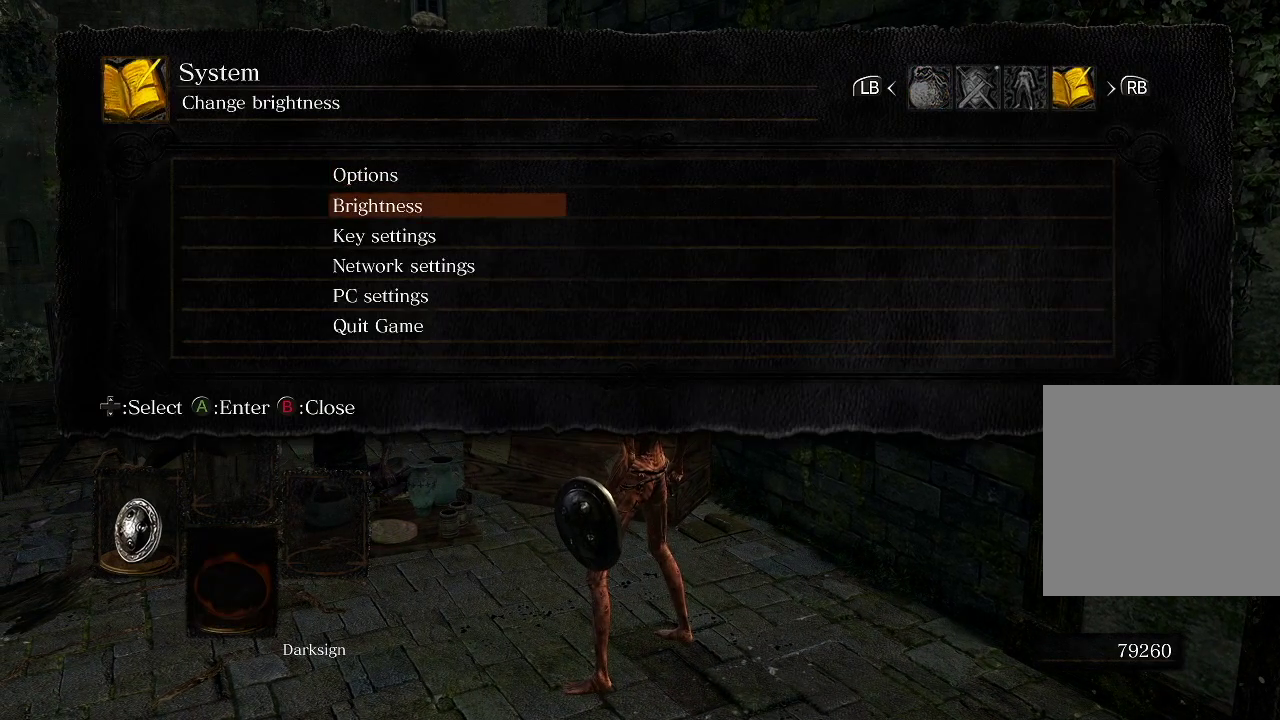
{"dt_ms": 200, "buttons": [], "left_stick": "center", "right_stick": "center", "events": [[117, "A", "up"], [133, "R1", "up"]]}
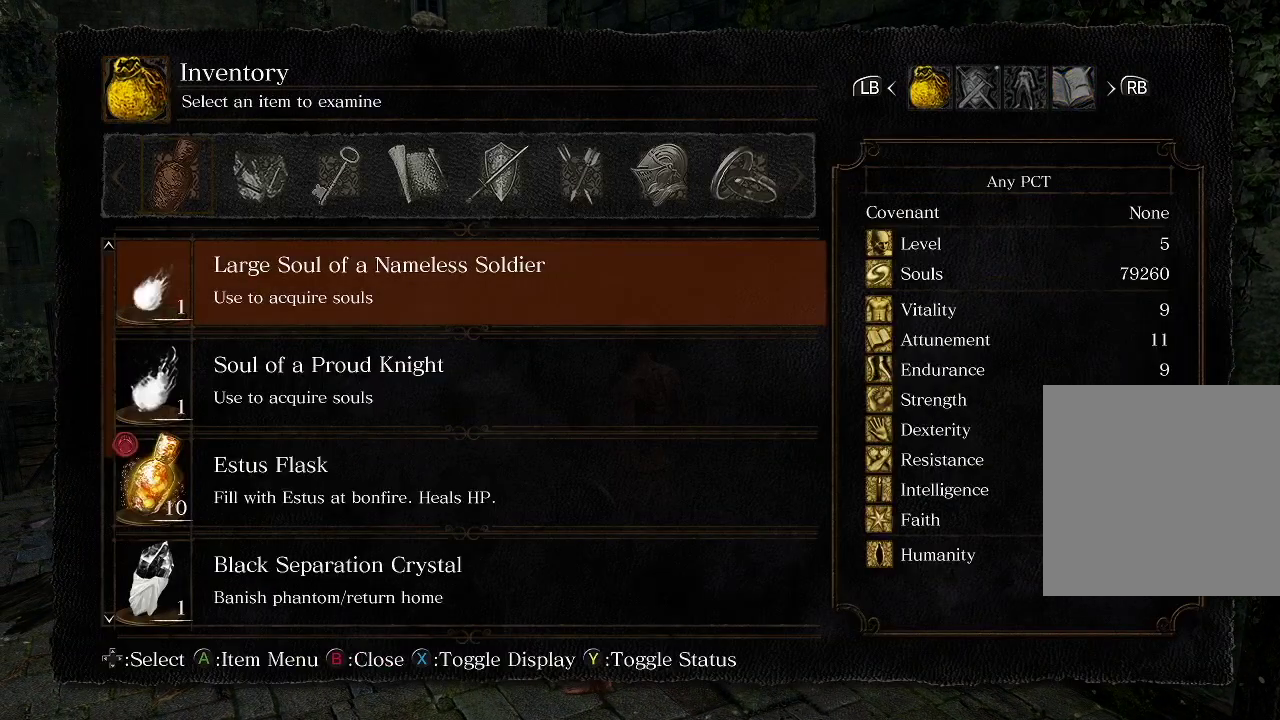
{"dt_ms": 800, "buttons": ["DPAD_DOWN"], "left_stick": "center", "right_stick": "center", "events": [[517, "L1", "down"], [600, "L1", "up"], [717, "DPAD_DOWN", "down"]]}
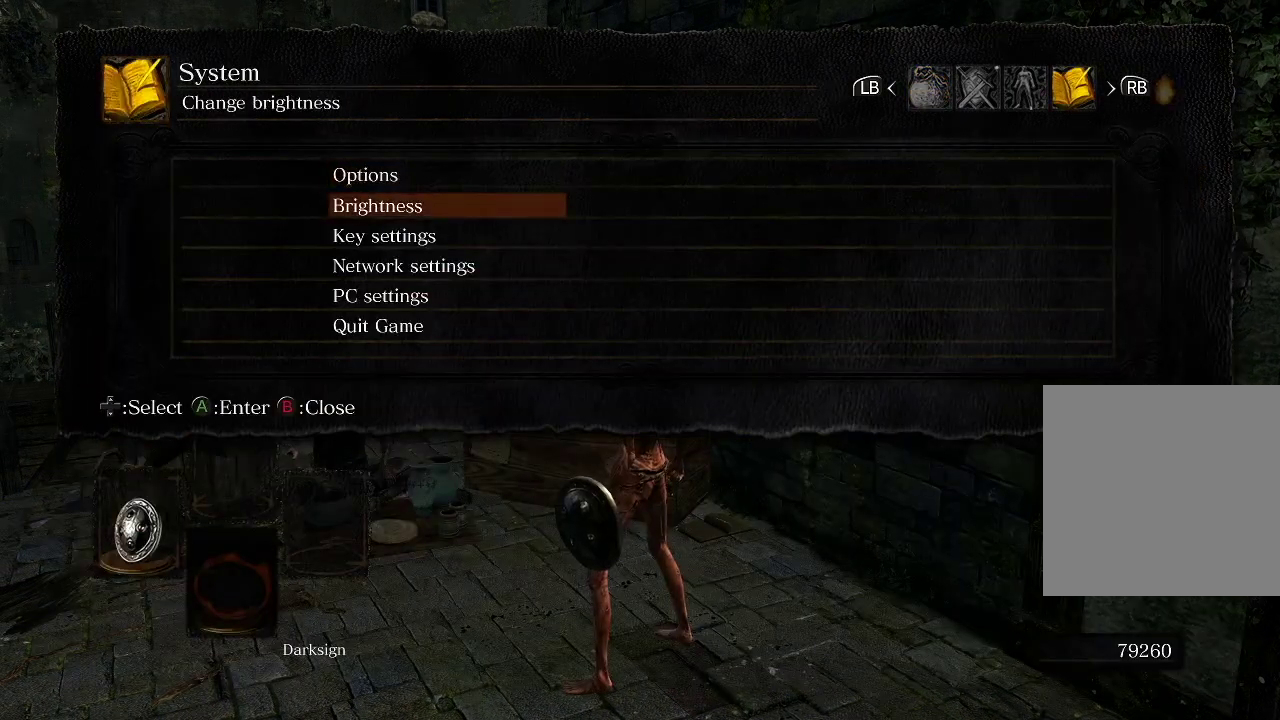
{"dt_ms": 300, "buttons": ["A", "R1"], "left_stick": "center", "right_stick": "center", "events": [[50, "DPAD_DOWN", "up"], [250, "A", "down"], [283, "R1", "down"]]}
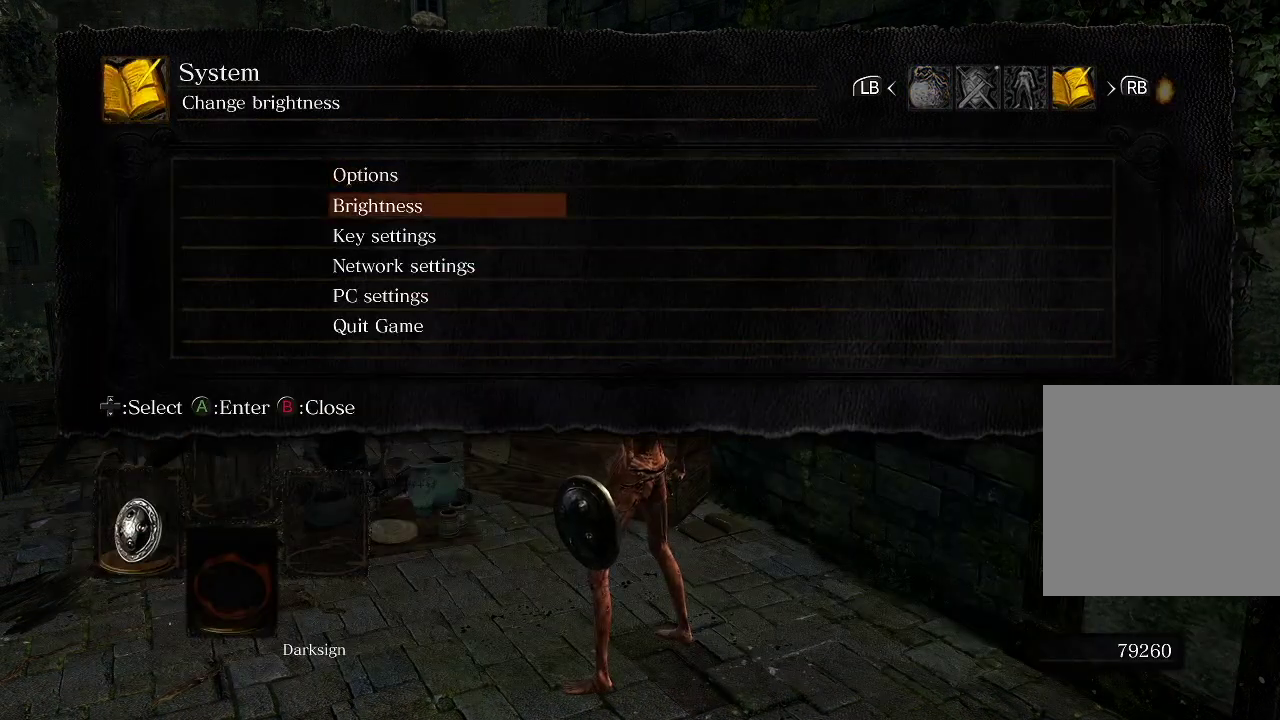
{"dt_ms": 500, "buttons": ["L1"], "left_stick": "center", "right_stick": "center", "events": [[100, "A", "up"], [100, "R1", "up"], [433, "L1", "down"]]}
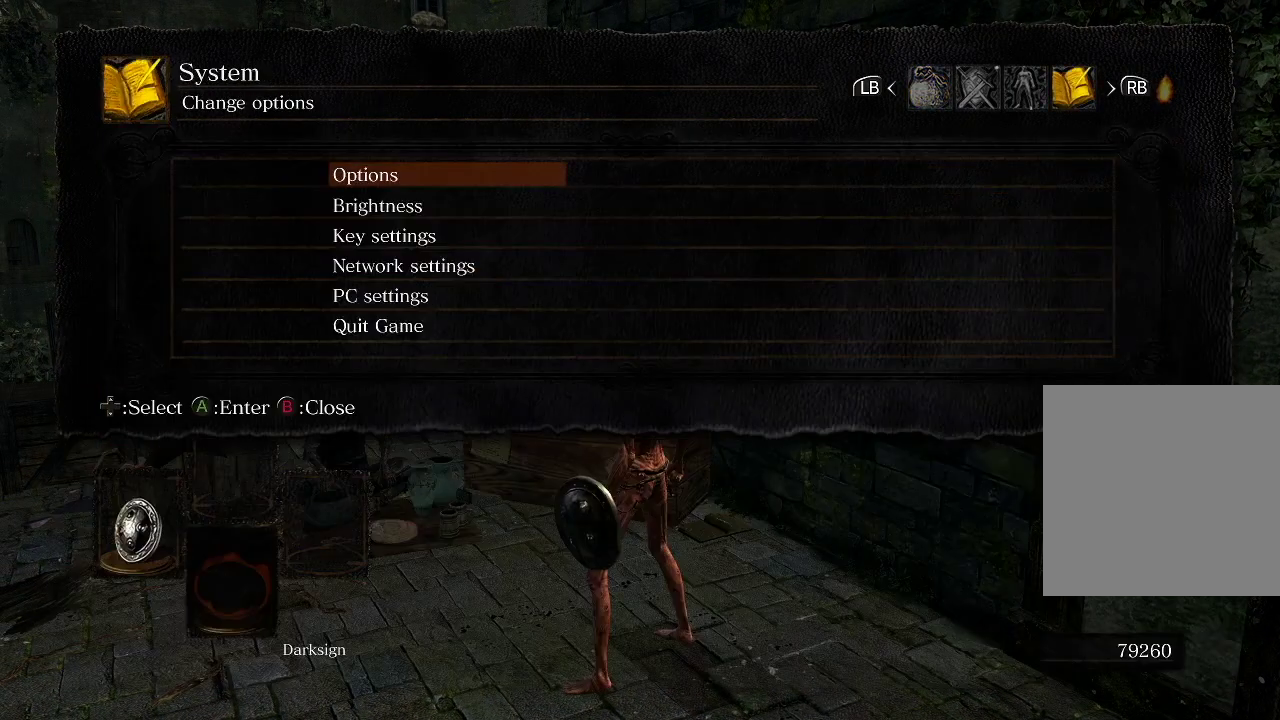
{"dt_ms": 200, "buttons": ["DPAD_DOWN"], "left_stick": "center", "right_stick": "center", "events": [[17, "L1", "up"], [133, "DPAD_DOWN", "down"]]}
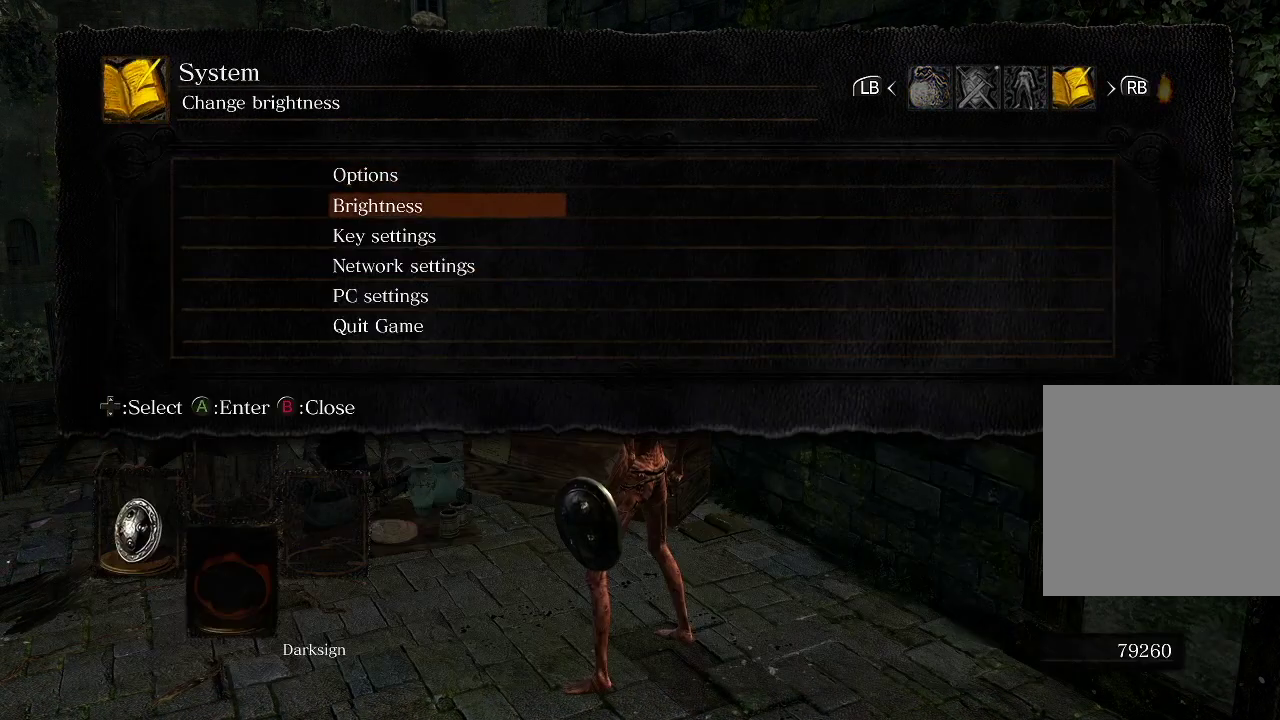
{"dt_ms": 300, "buttons": ["R1"], "left_stick": "center", "right_stick": "center", "events": [[33, "DPAD_DOWN", "up"], [150, "A", "down"], [183, "R1", "down"], [283, "A", "up"]]}
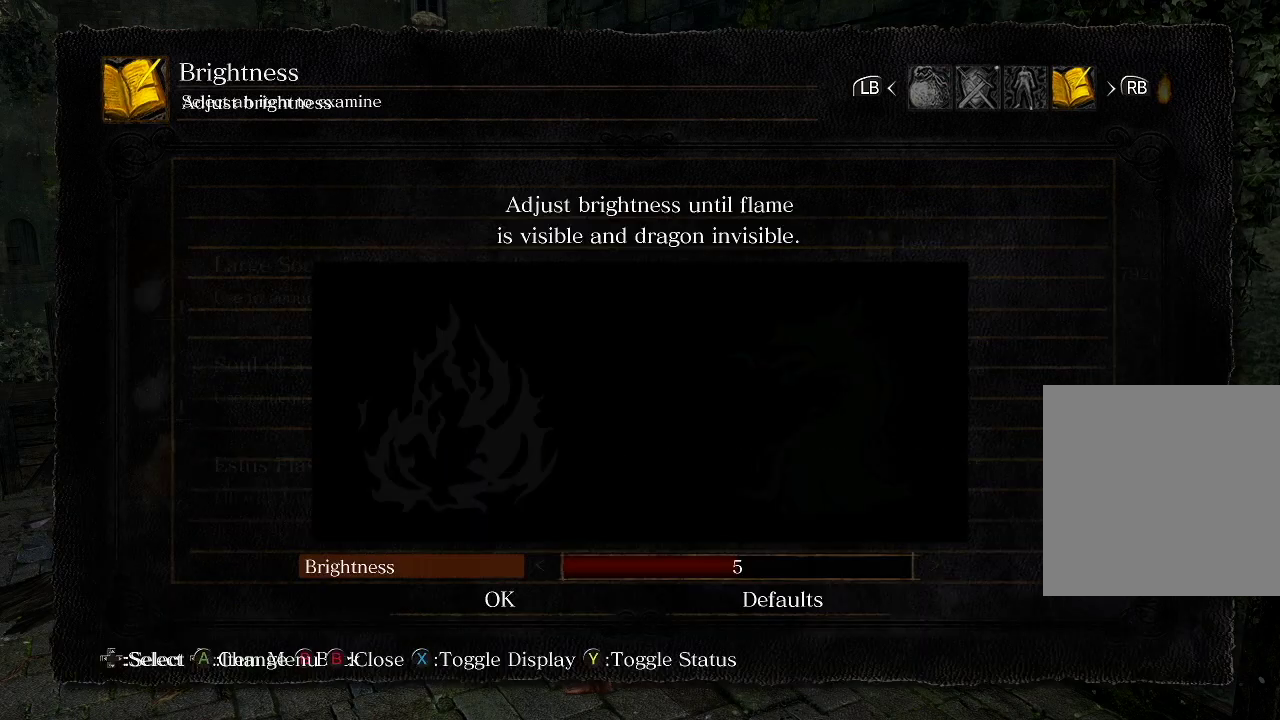
{"dt_ms": 600, "buttons": [], "left_stick": "center", "right_stick": "center", "events": [[17, "R1", "up"]]}
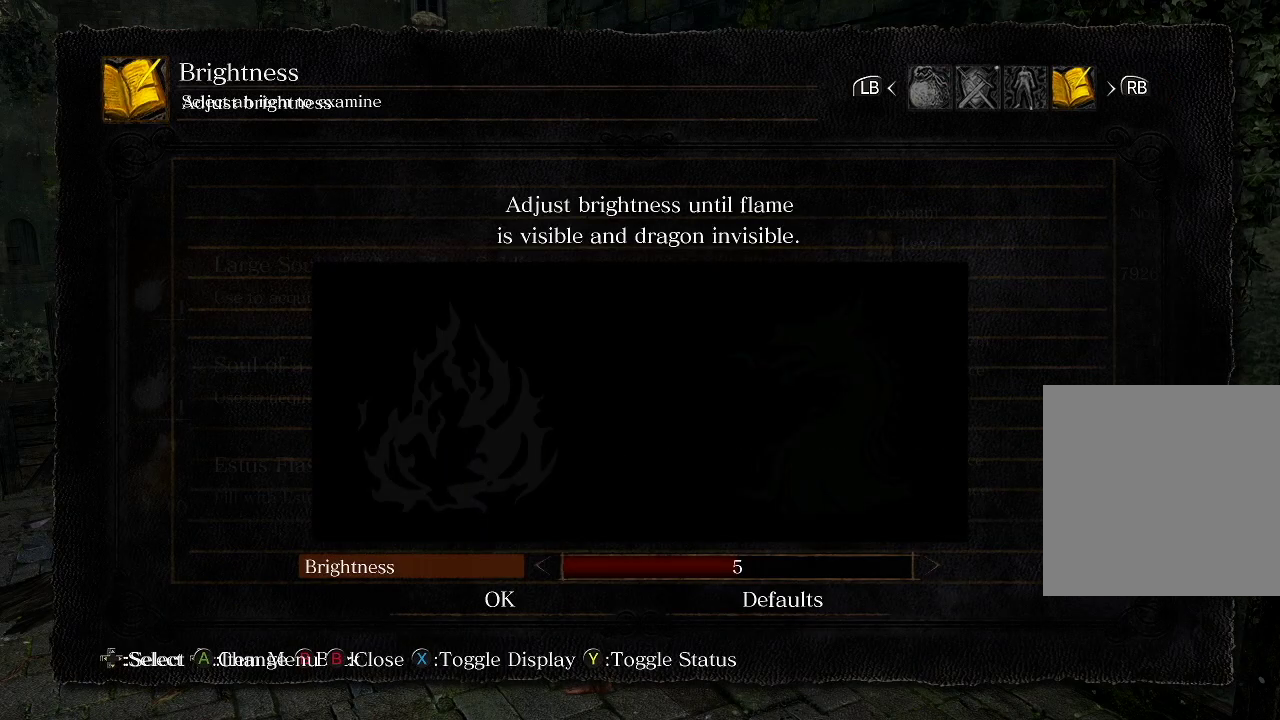
{"dt_ms": 300, "buttons": ["A"], "left_stick": "center", "right_stick": "center", "events": [[267, "A", "down"]]}
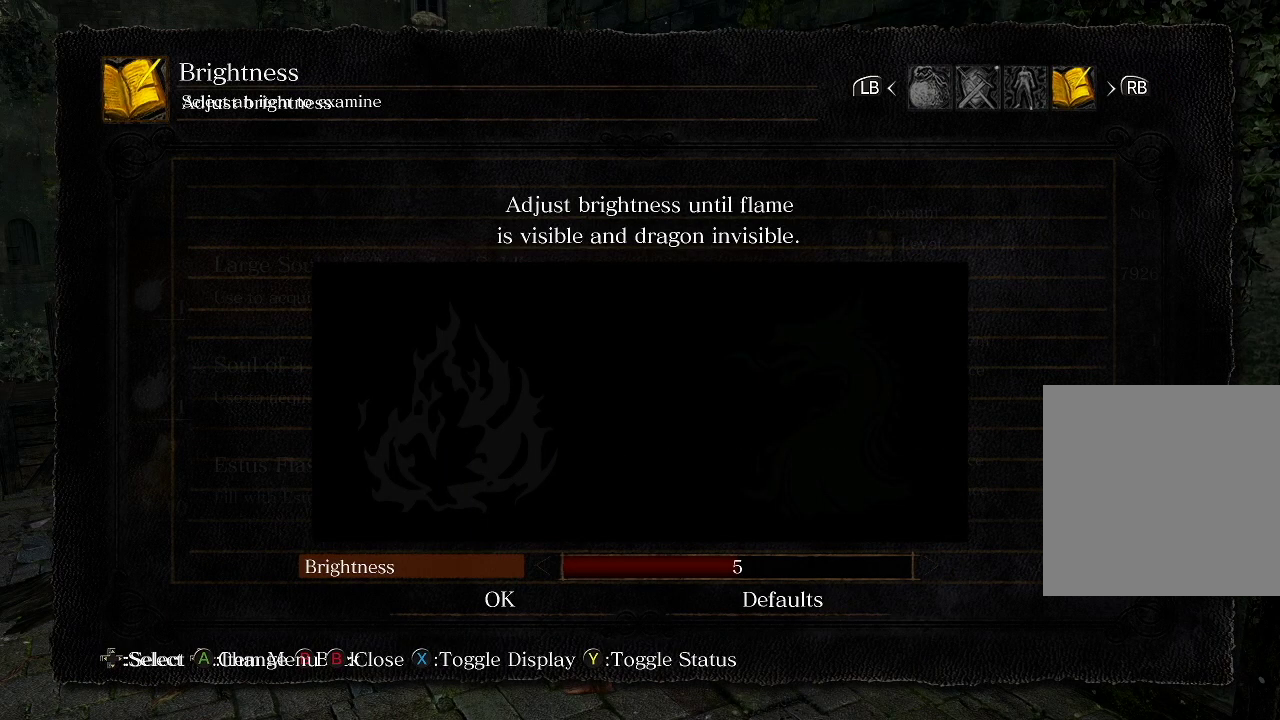
{"dt_ms": 400, "buttons": ["DPAD_DOWN"], "left_stick": "center", "right_stick": "center", "events": [[150, "A", "up"], [400, "DPAD_DOWN", "down"]]}
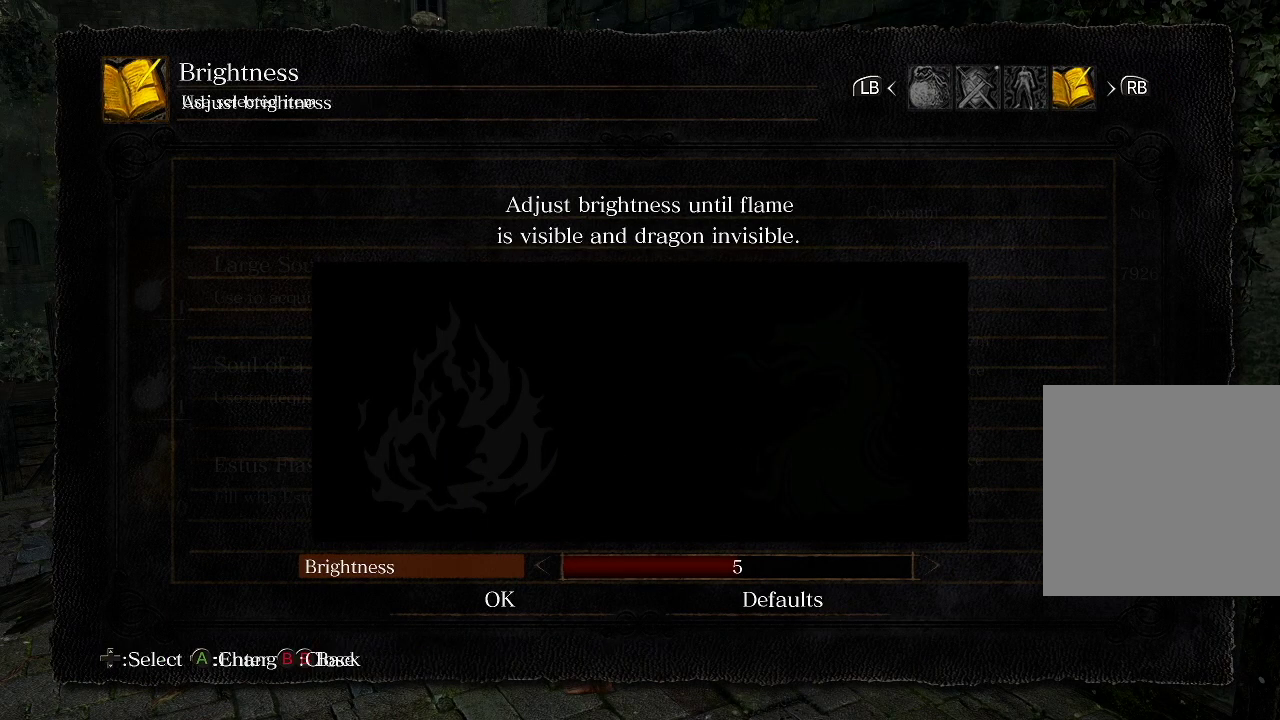
{"dt_ms": 300, "buttons": ["DPAD_DOWN"], "left_stick": "center", "right_stick": "center", "events": []}
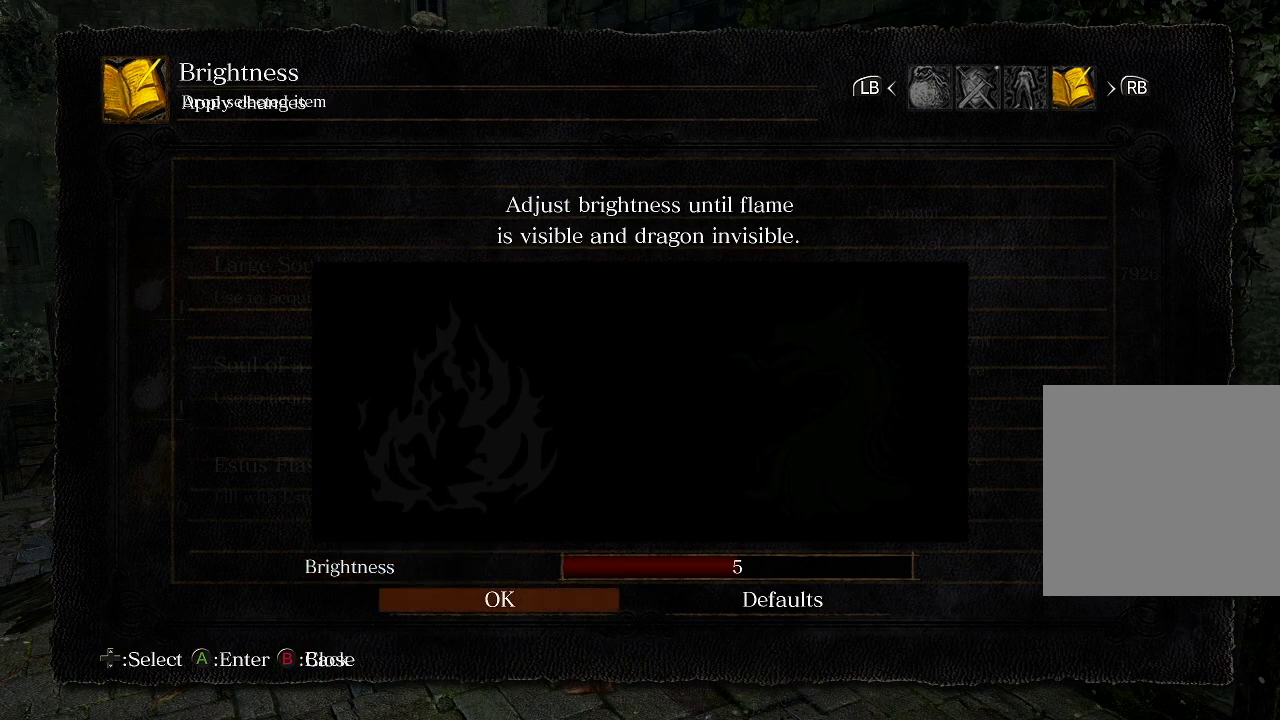
{"dt_ms": 400, "buttons": ["DPAD_DOWN"], "left_stick": "center", "right_stick": "center", "events": [[67, "DPAD_DOWN", "up"], [367, "DPAD_DOWN", "down"]]}
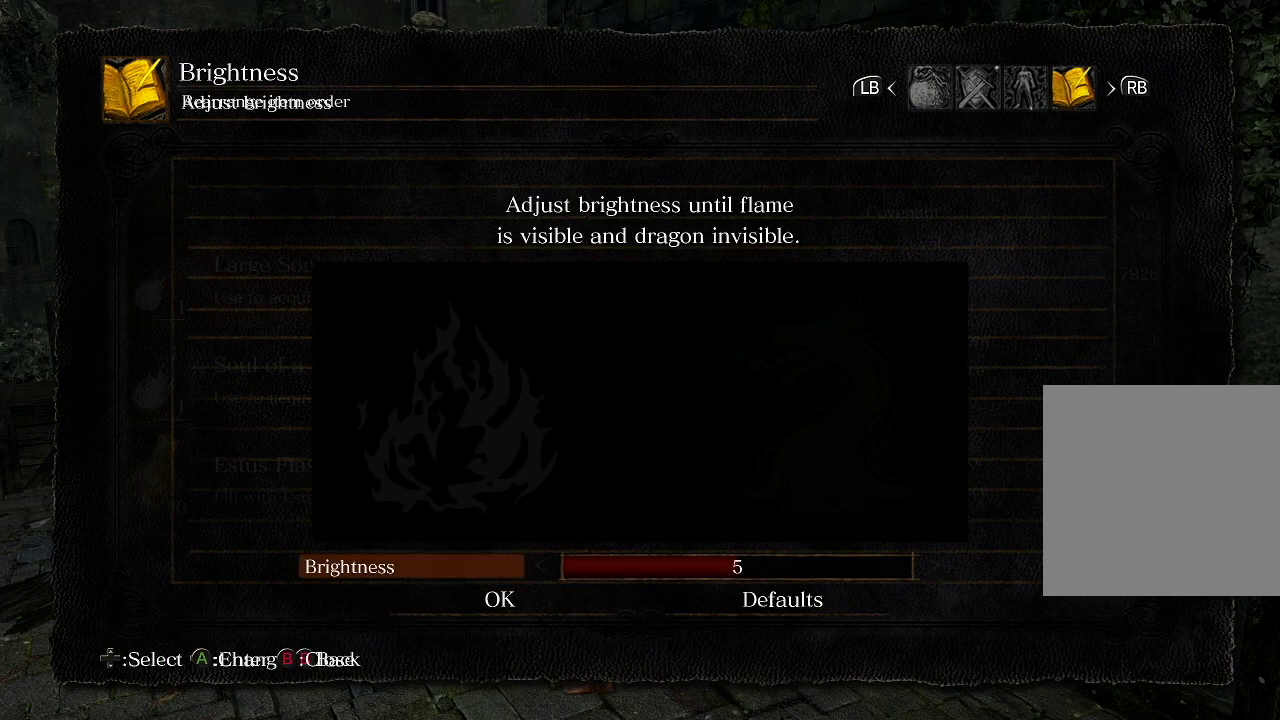
{"dt_ms": 200, "buttons": ["DPAD_DOWN"], "left_stick": "center", "right_stick": "center", "events": [[67, "DPAD_DOWN", "up"], [150, "DPAD_DOWN", "down"]]}
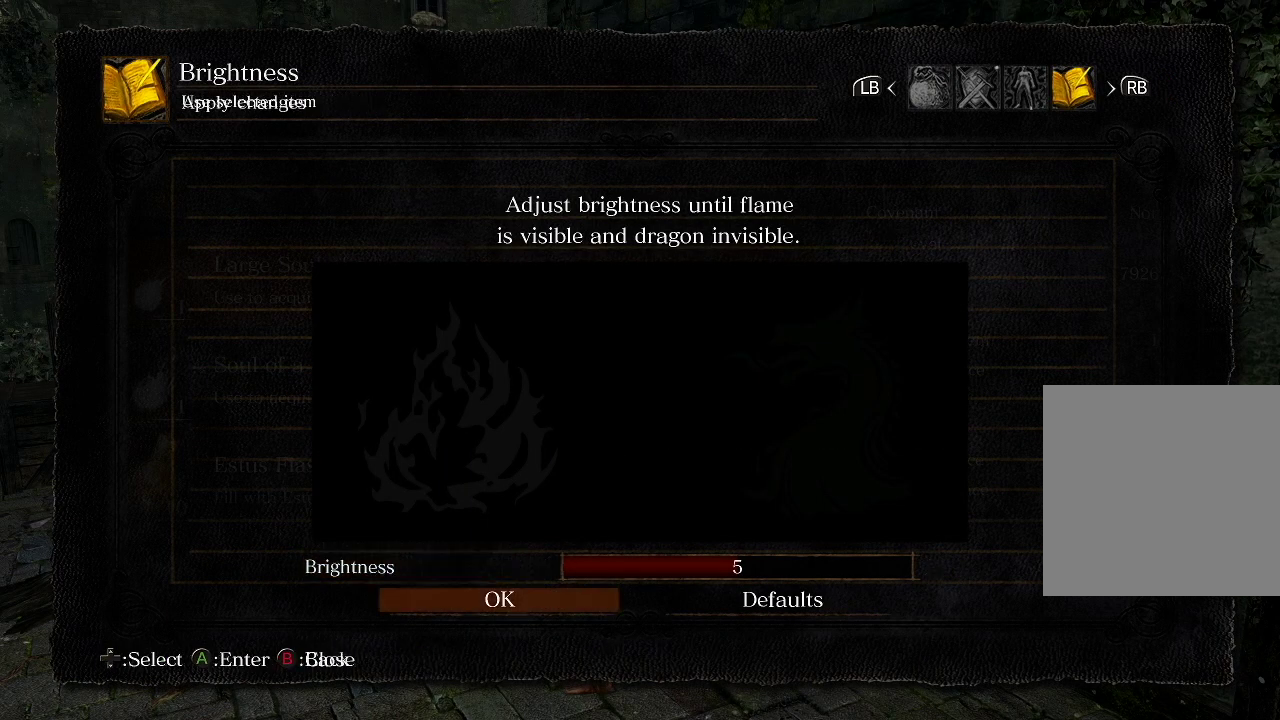
{"dt_ms": 300, "buttons": ["DPAD_RIGHT"], "left_stick": "center", "right_stick": "center", "events": [[33, "DPAD_DOWN", "up"], [250, "DPAD_RIGHT", "down"]]}
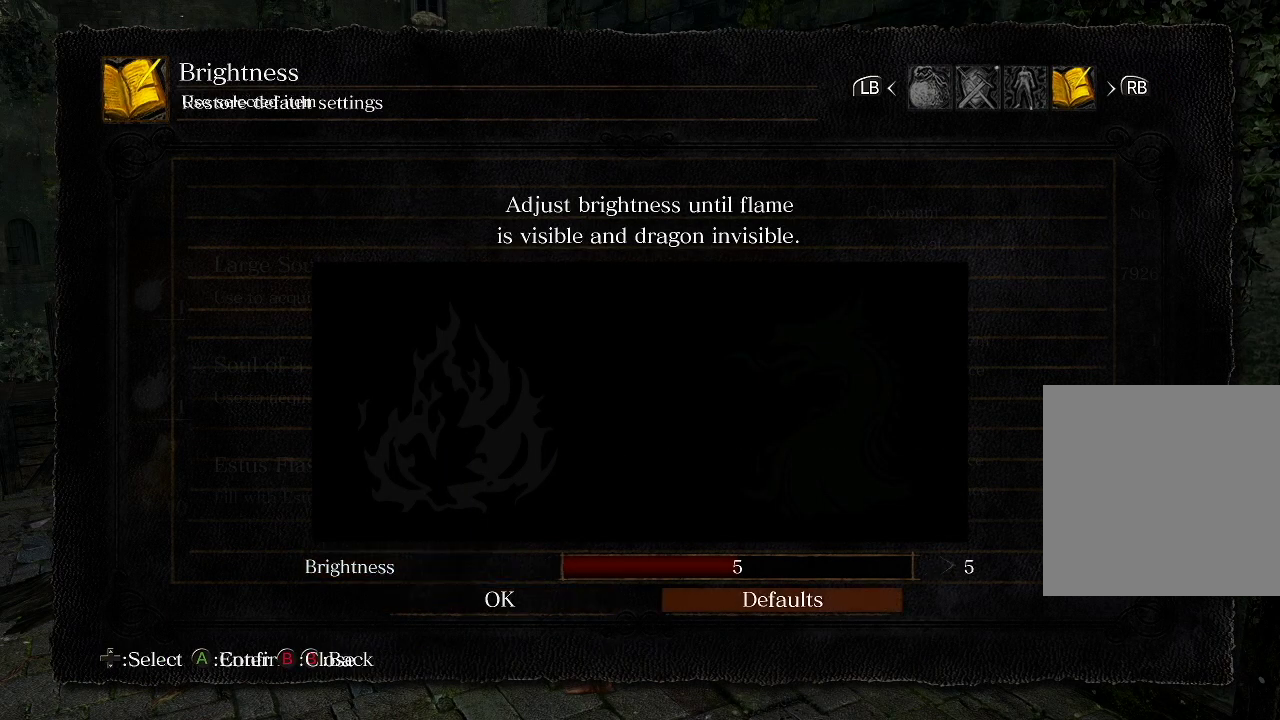
{"dt_ms": 300, "buttons": ["A"], "left_stick": "center", "right_stick": "center", "events": [[67, "DPAD_RIGHT", "up"], [217, "A", "down"]]}
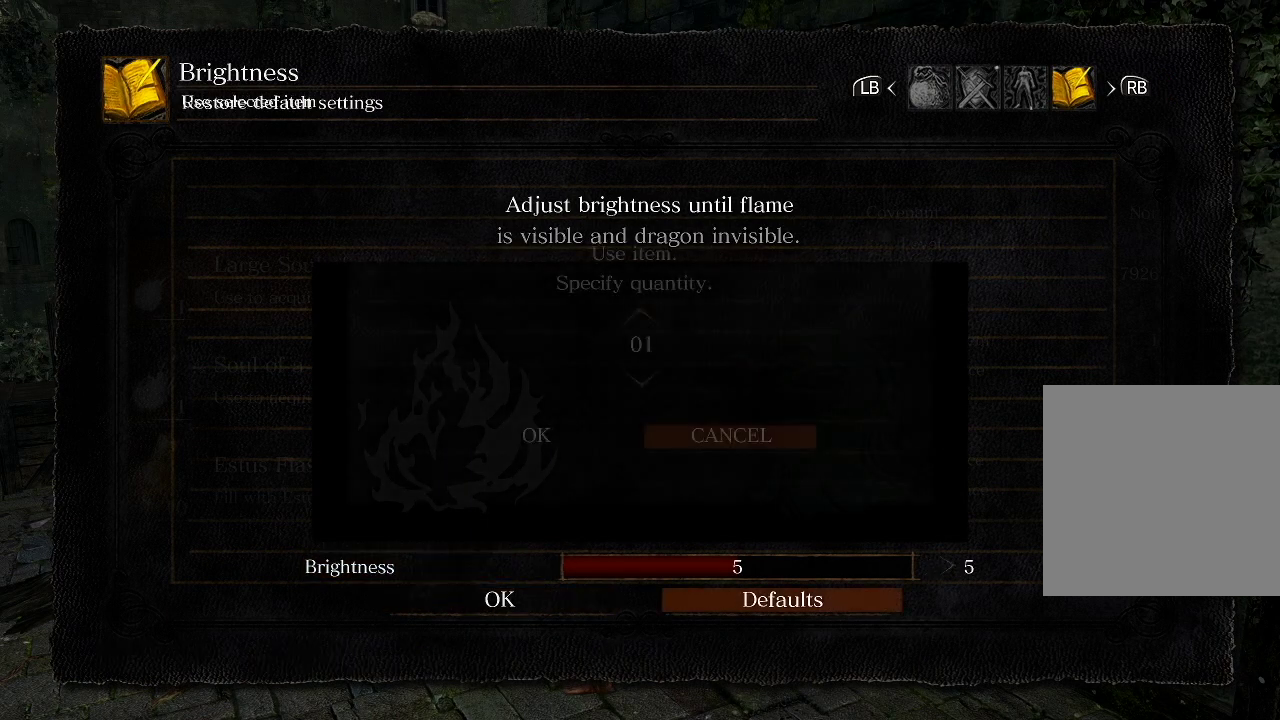
{"dt_ms": 500, "buttons": ["DPAD_DOWN"], "left_stick": "center", "right_stick": "center", "events": [[117, "A", "up"], [433, "DPAD_DOWN", "down"]]}
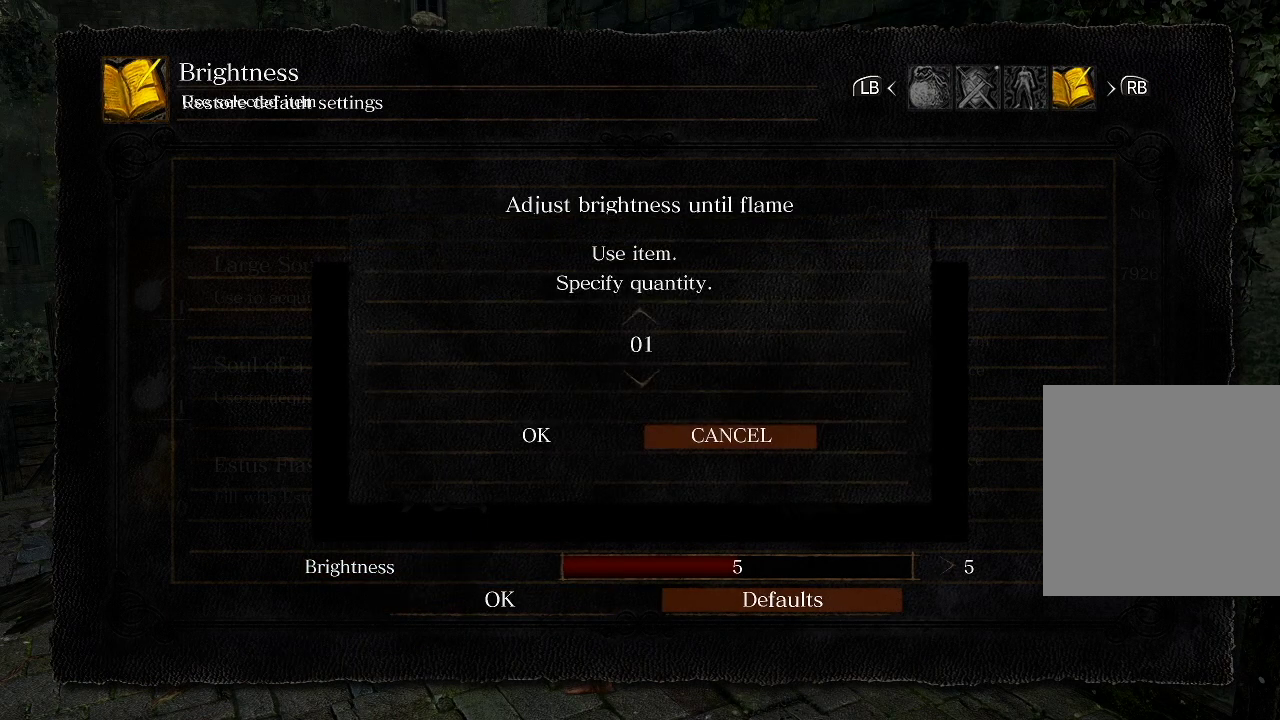
{"dt_ms": 500, "buttons": [], "left_stick": "center", "right_stick": "center", "events": [[50, "DPAD_DOWN", "up"], [283, "DPAD_UP", "down"], [433, "DPAD_UP", "up"]]}
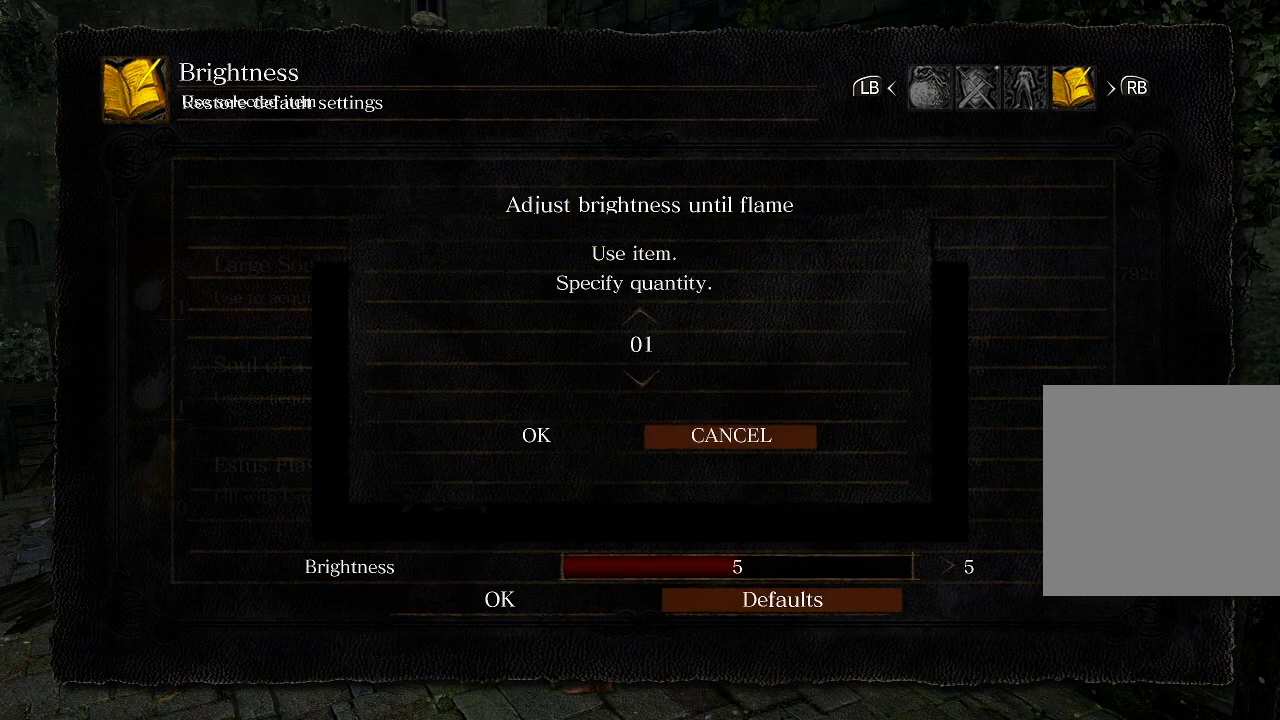
{"dt_ms": 300, "buttons": [], "left_stick": "center", "right_stick": "center", "events": [[100, "DPAD_DOWN", "down"], [233, "DPAD_DOWN", "up"]]}
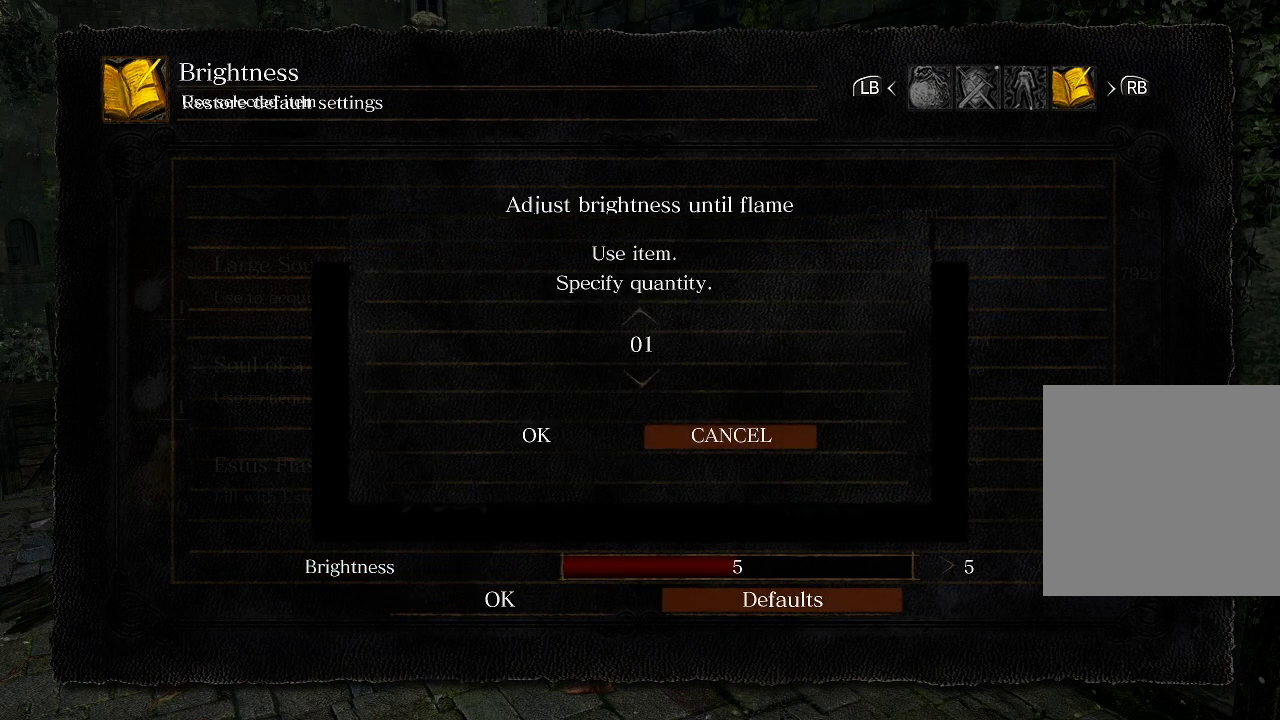
{"dt_ms": 200, "buttons": [], "left_stick": "center", "right_stick": "center", "events": [[33, "DPAD_UP", "down"], [183, "DPAD_UP", "up"]]}
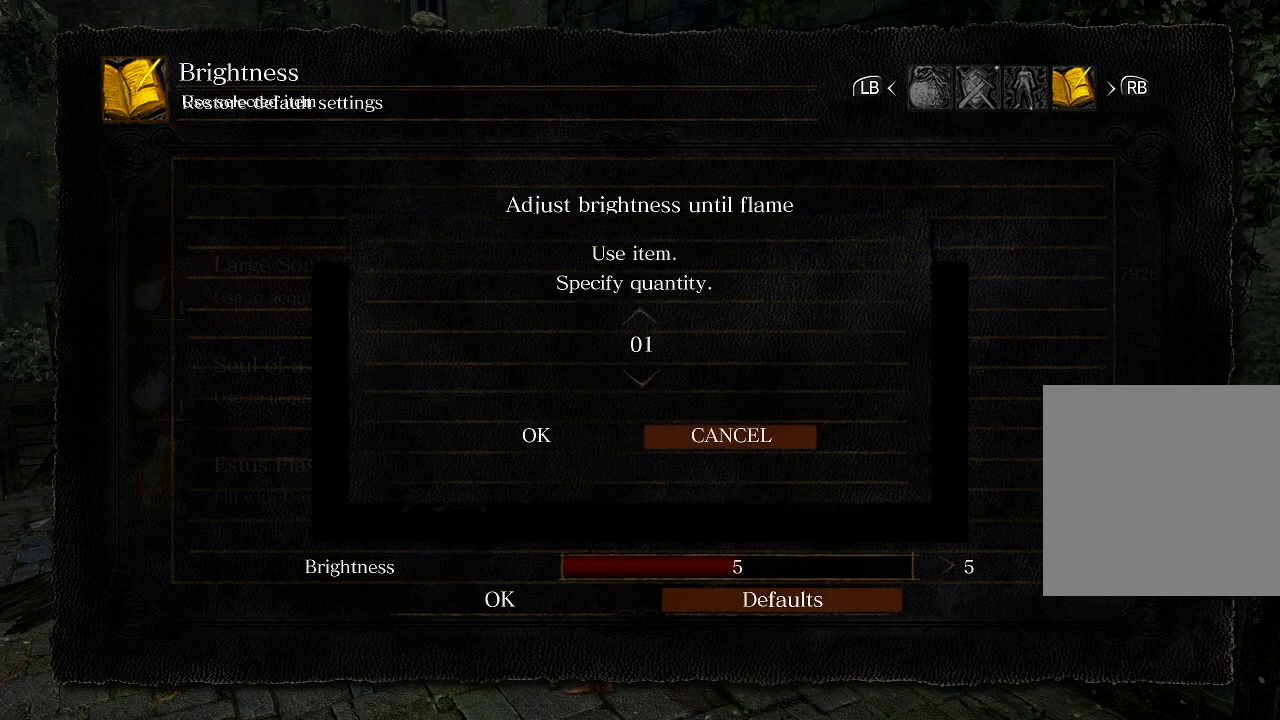
{"dt_ms": 300, "buttons": [], "left_stick": "center", "right_stick": "center", "events": [[117, "DPAD_DOWN", "down"], [233, "DPAD_DOWN", "up"]]}
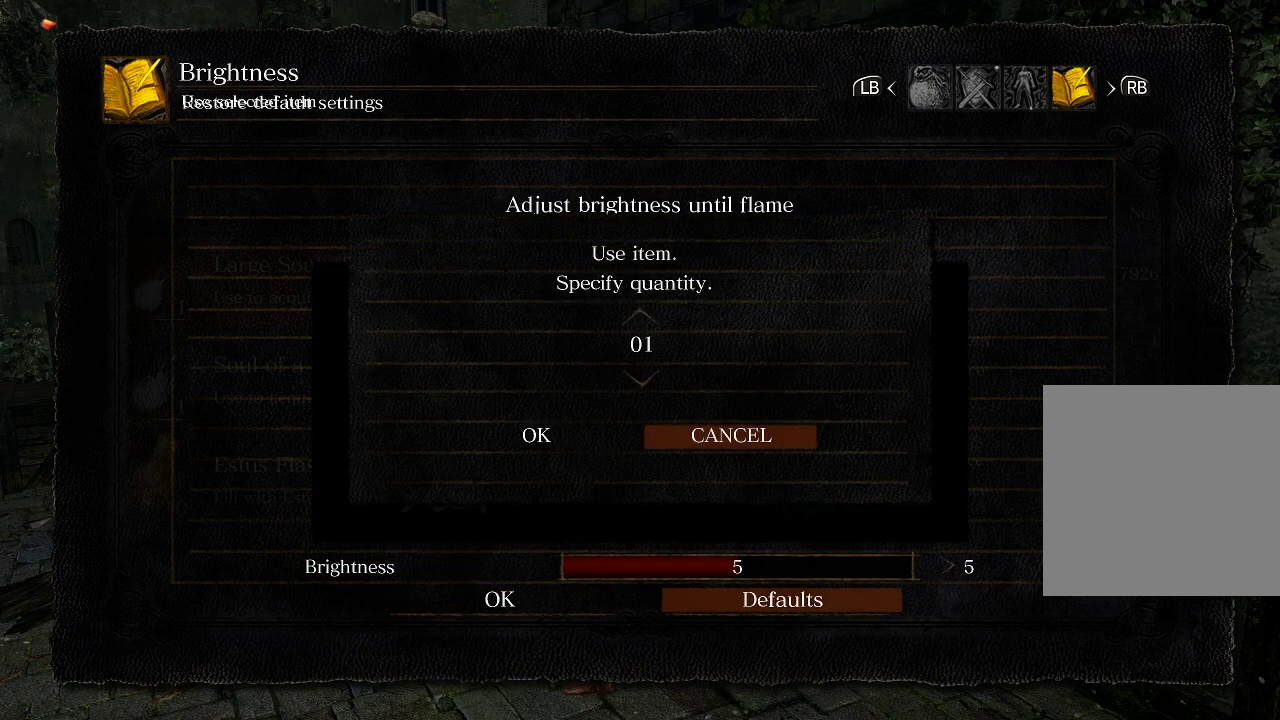
{"dt_ms": 200, "buttons": [], "left_stick": "center", "right_stick": "center", "events": [[33, "DPAD_UP", "down"], [167, "DPAD_UP", "up"]]}
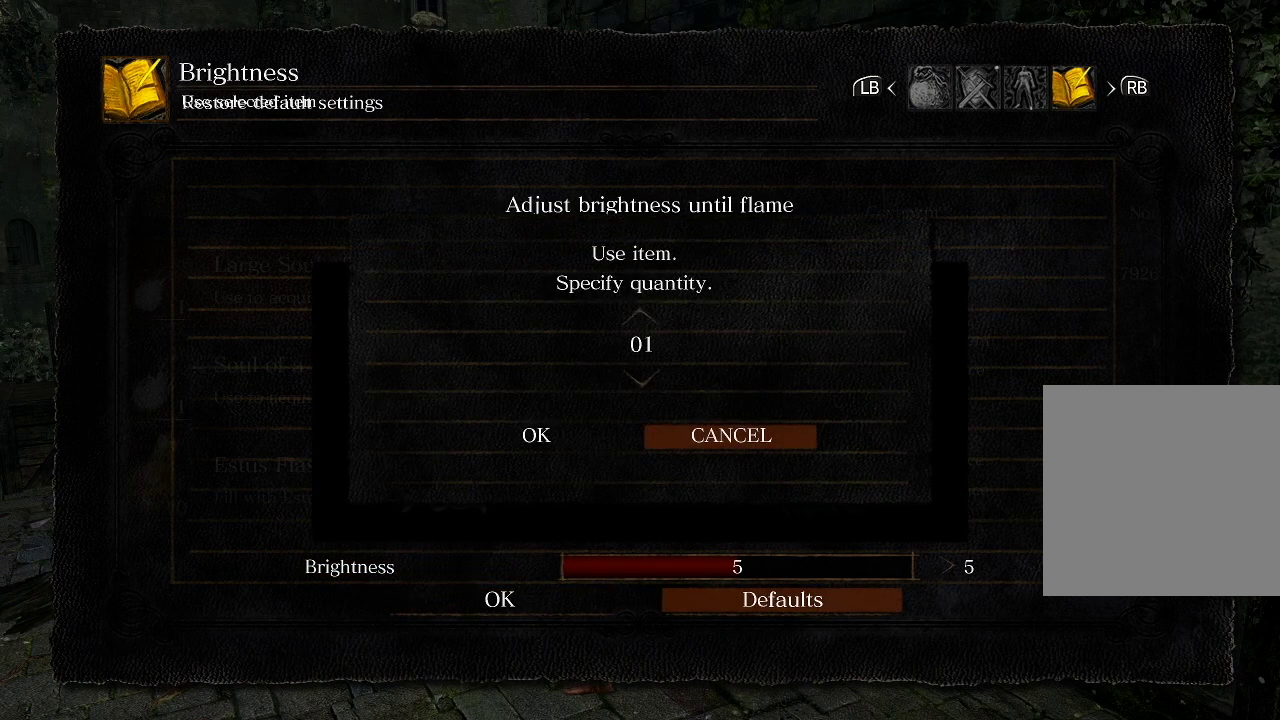
{"dt_ms": 200, "buttons": [], "left_stick": "center", "right_stick": "center", "events": [[83, "DPAD_DOWN", "down"], [183, "DPAD_DOWN", "up"]]}
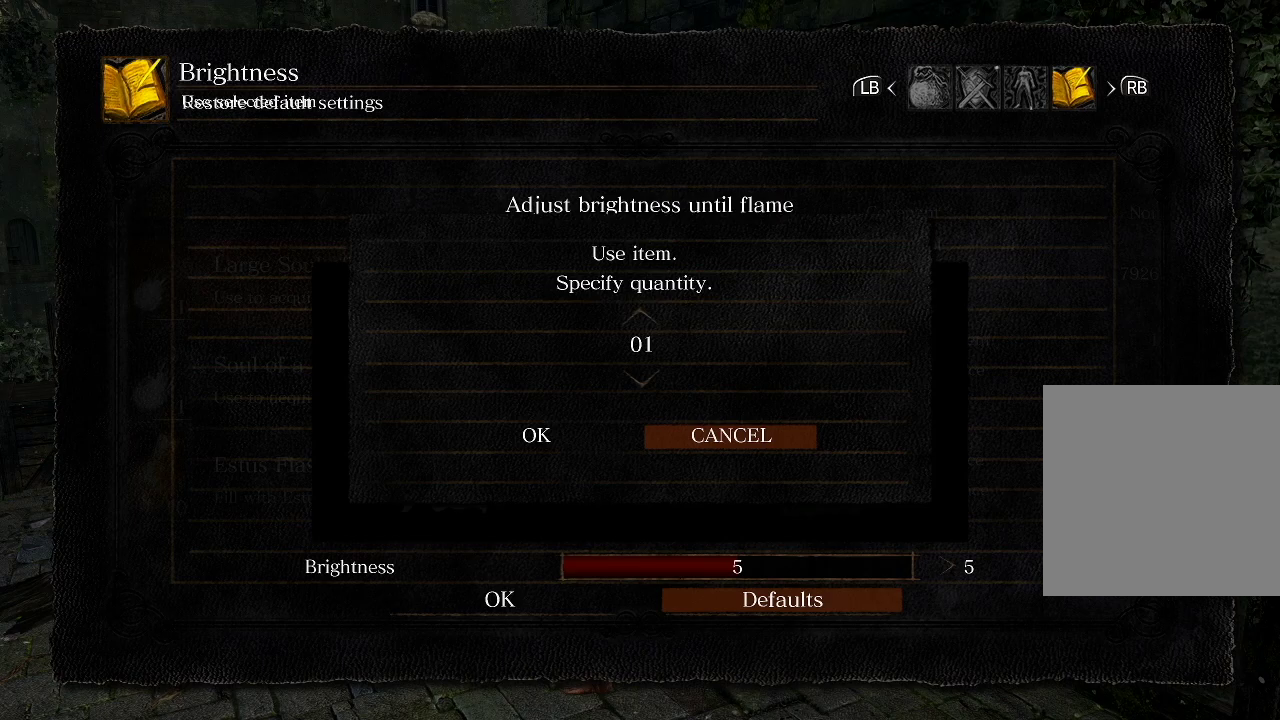
{"dt_ms": 200, "buttons": [], "left_stick": "center", "right_stick": "center", "events": [[83, "DPAD_UP", "down"], [200, "DPAD_UP", "up"]]}